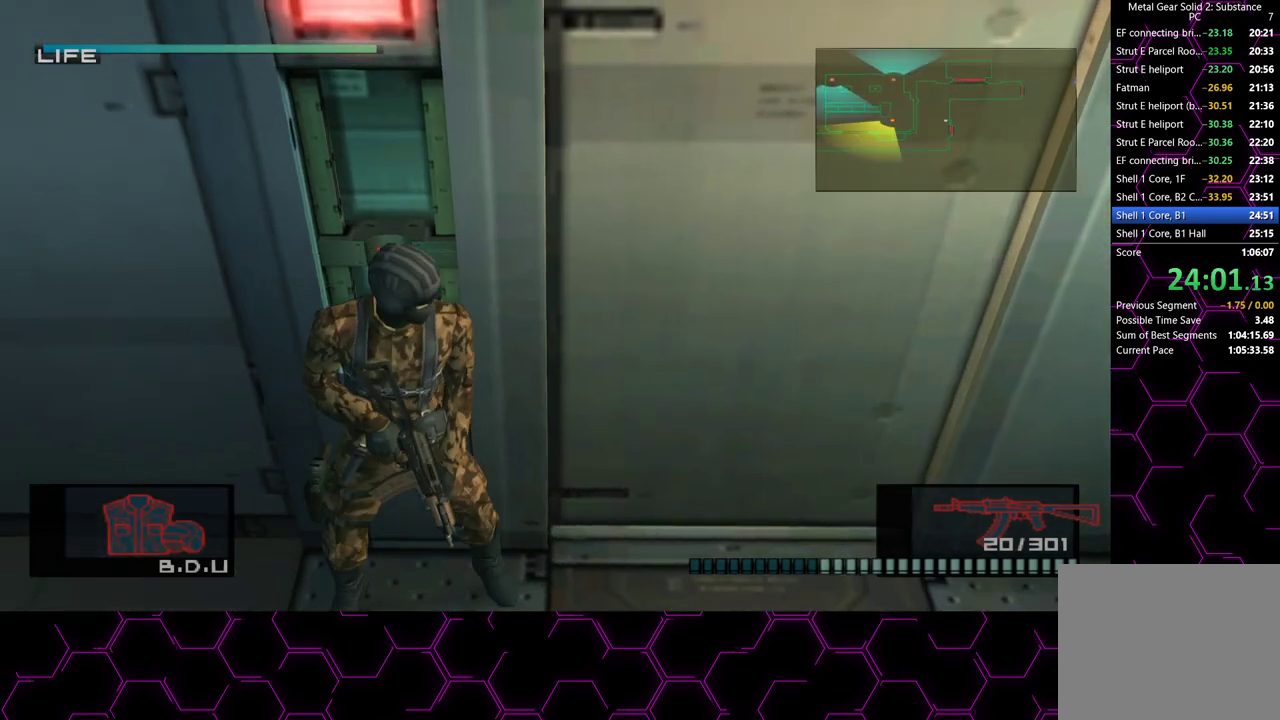
Gameplay with a controller (PlayStation layout); each line is a JSON object with the inputs held at the frame after it. "button_events" lists button changes between this image and that frame as [ms after this image, input, new state], when the widget could be followed in between (sticks are given only as held states). This document gives stick clicks only as held states, not as events. Not read: HOME.
{"buttons": ["CIRCLE"], "left_stick": "center", "right_stick": "center", "button_events": [[450, "CIRCLE", "down"]]}
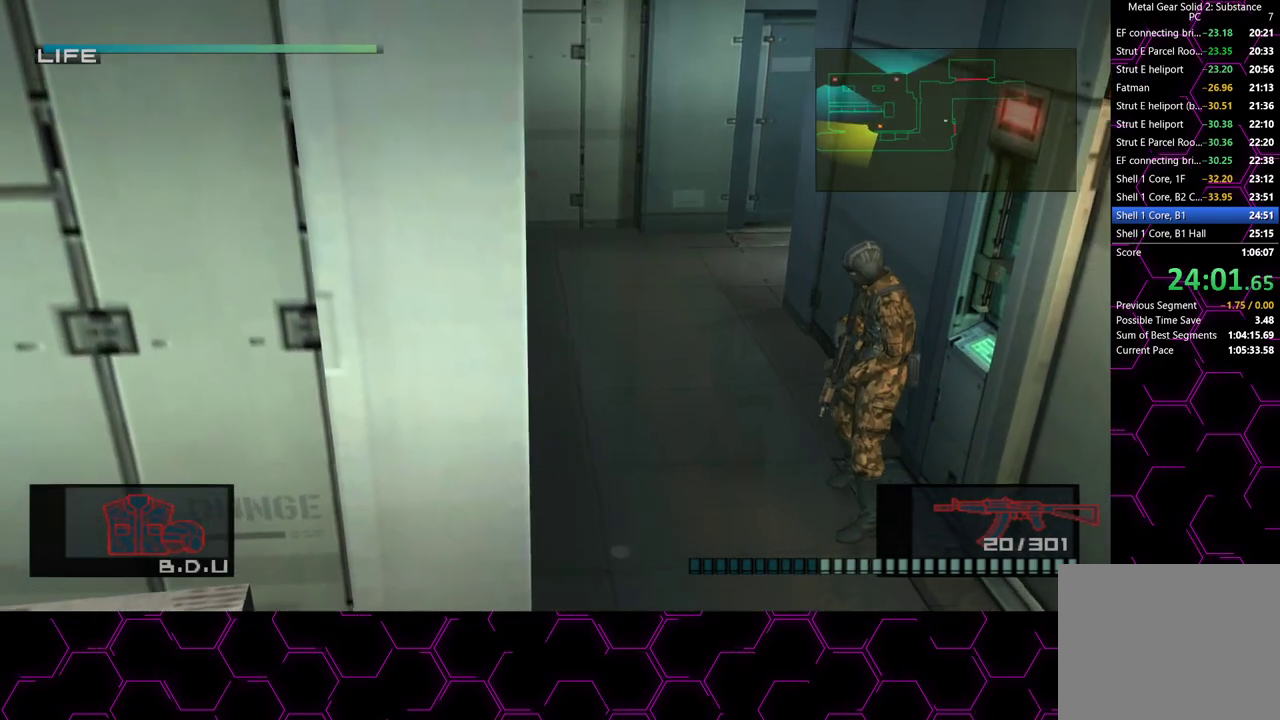
{"buttons": [], "left_stick": "center", "right_stick": "center", "button_events": [[67, "CIRCLE", "up"], [283, "CIRCLE", "down"], [367, "CIRCLE", "up"]]}
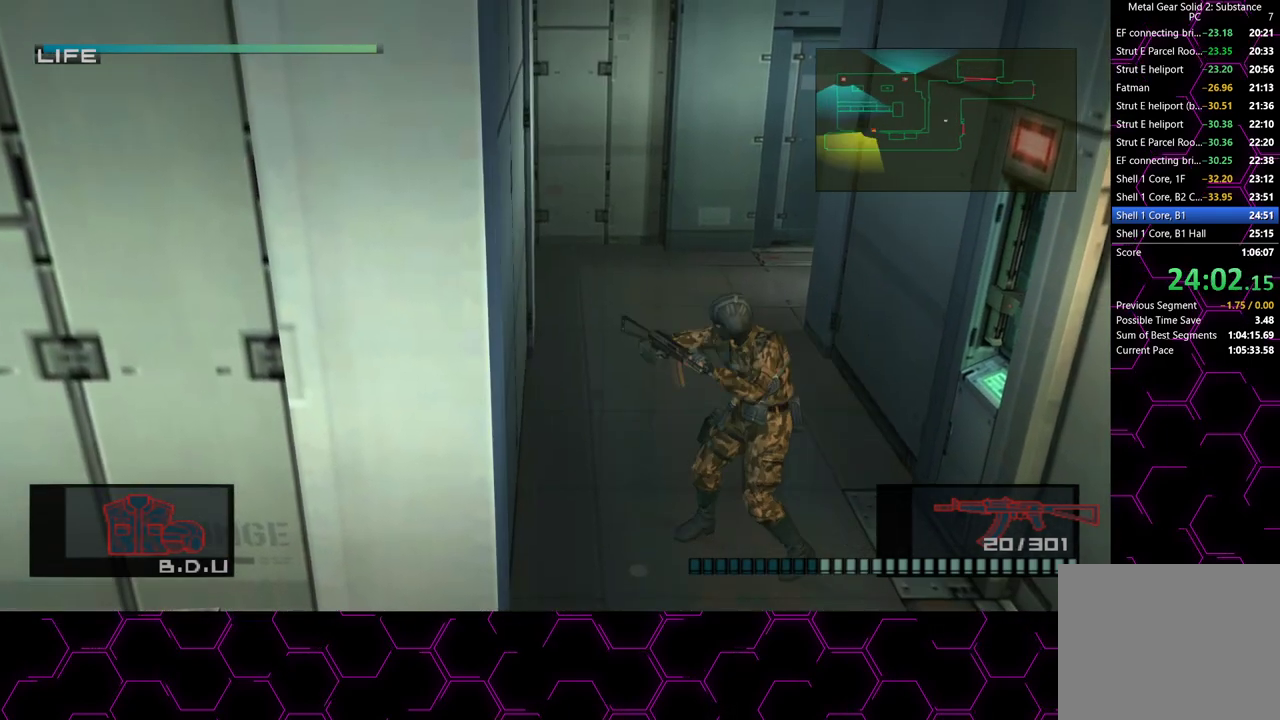
{"buttons": [], "left_stick": "right", "right_stick": "center", "button_events": []}
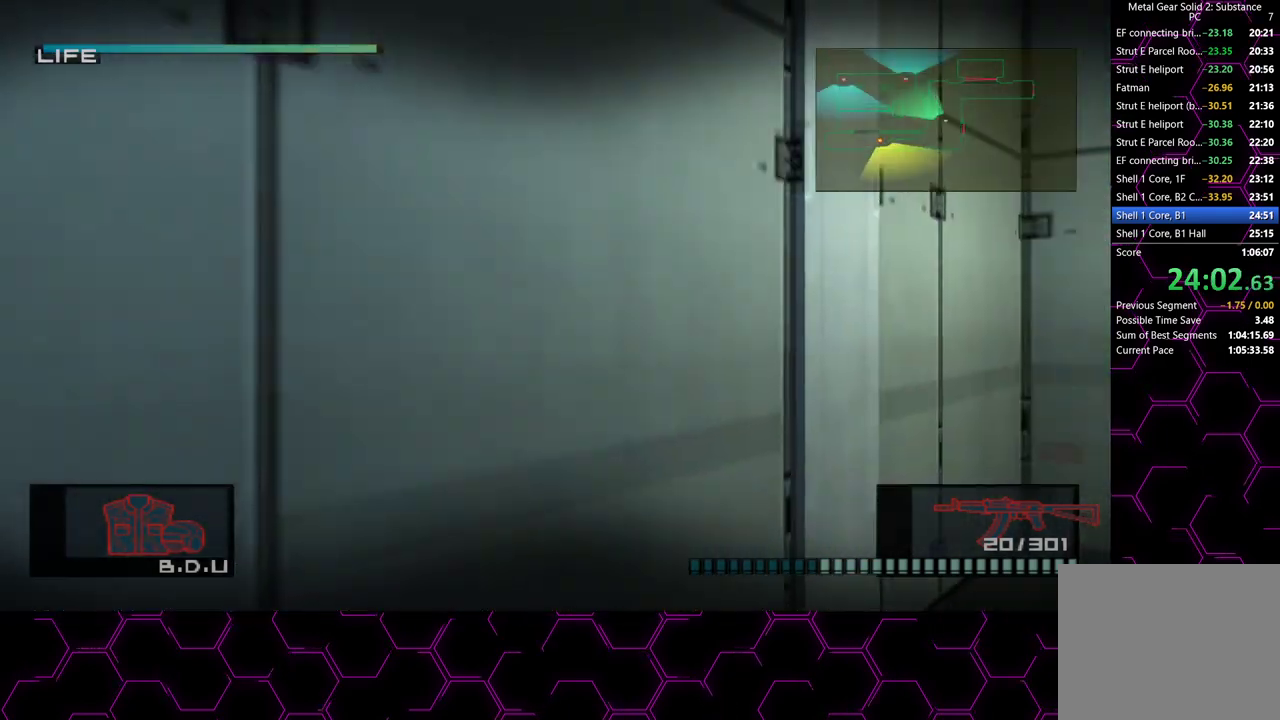
{"buttons": [], "left_stick": "center", "right_stick": "center", "button_events": []}
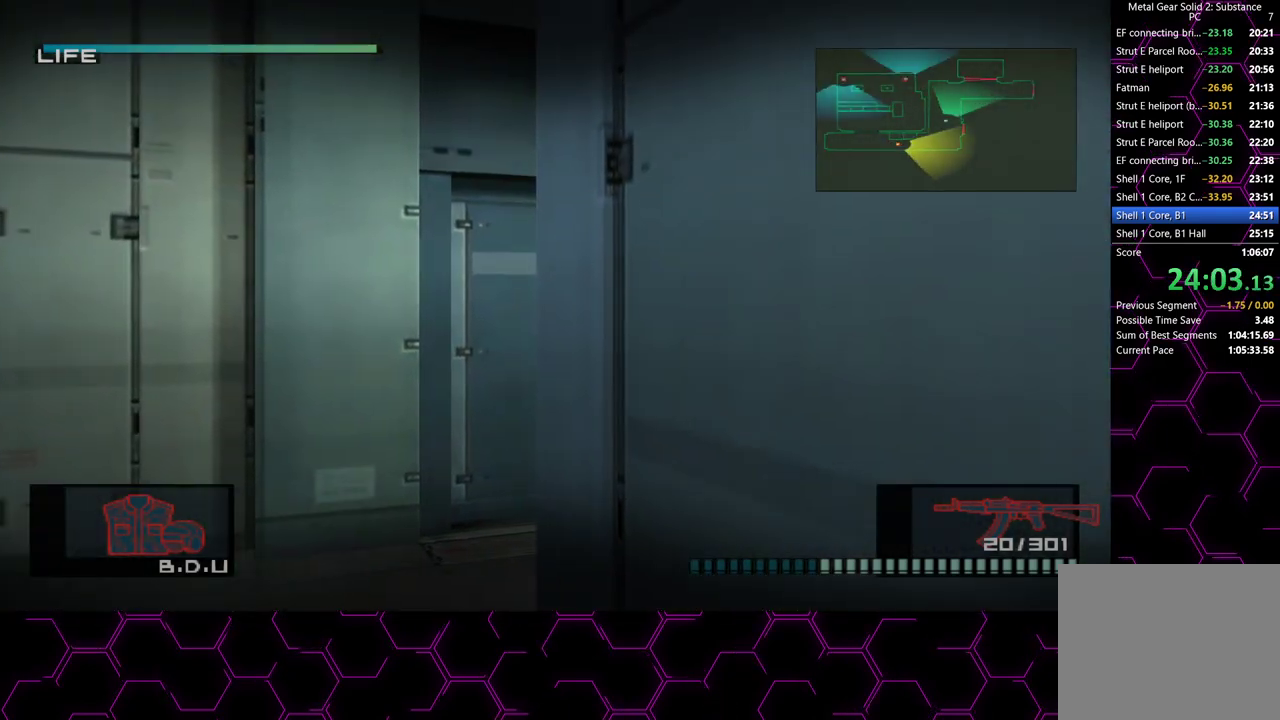
{"buttons": [], "left_stick": "center", "right_stick": "center", "button_events": []}
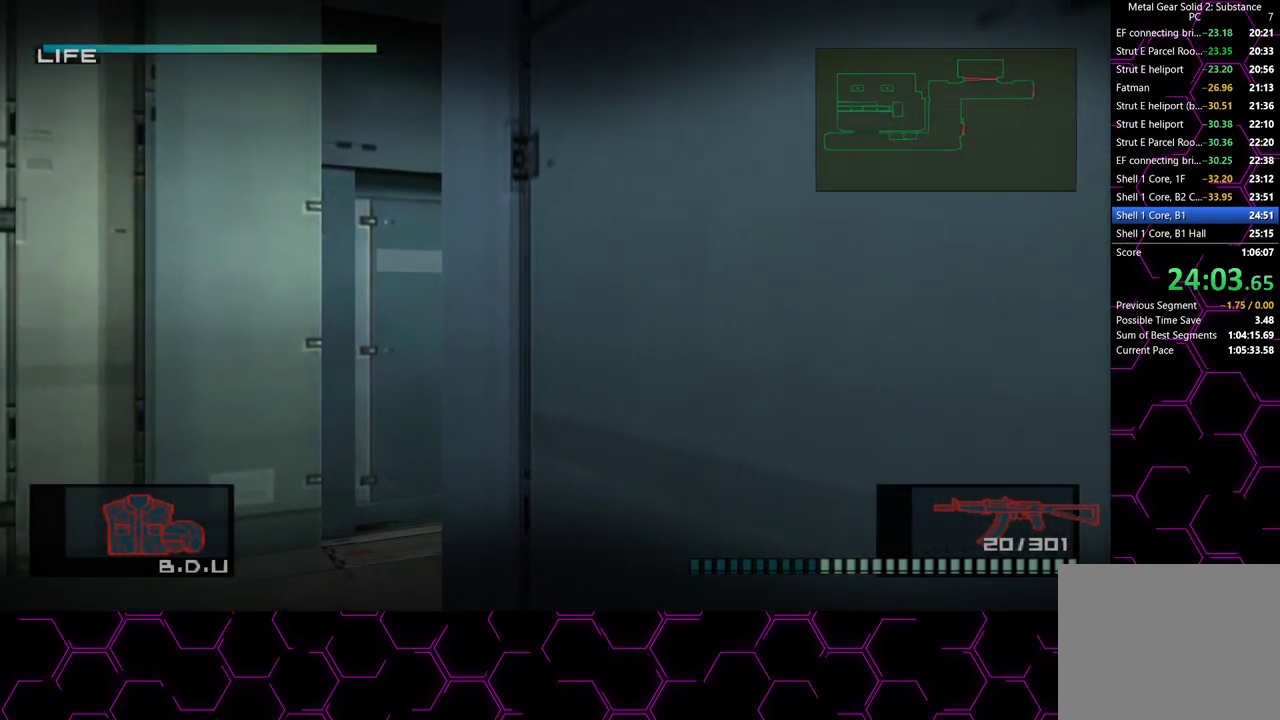
{"buttons": [], "left_stick": "center", "right_stick": "center", "button_events": []}
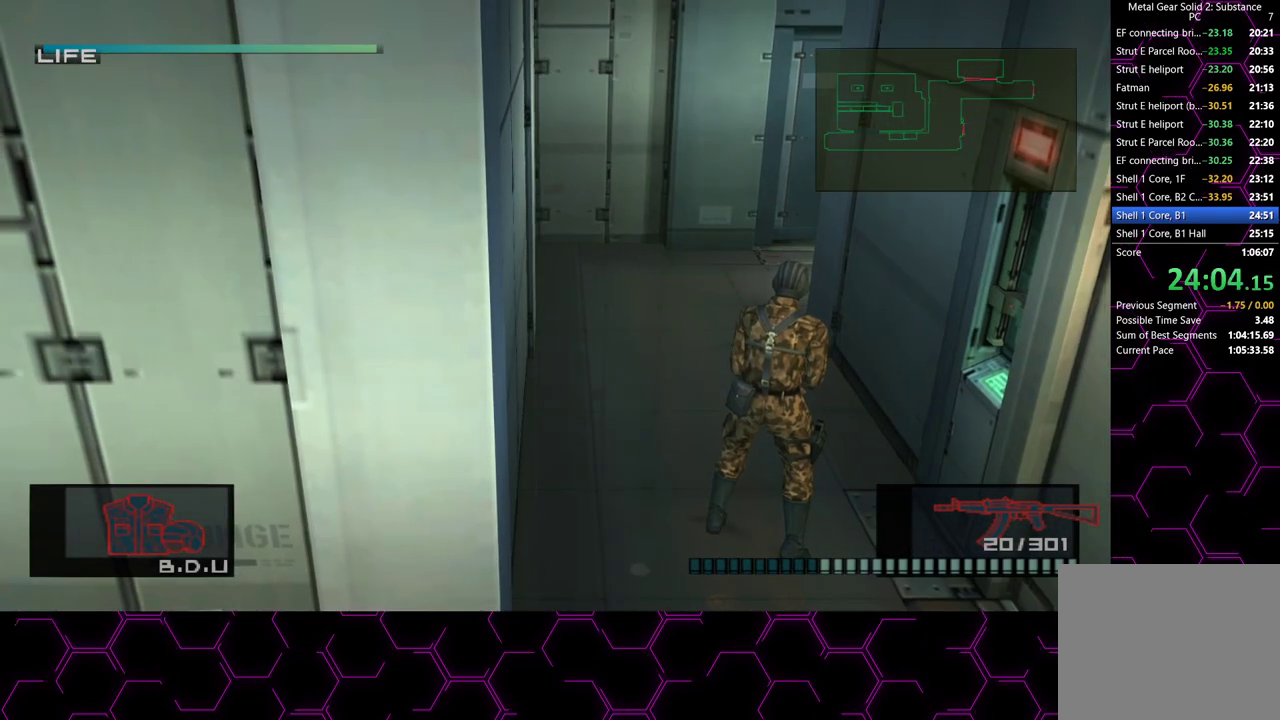
{"buttons": [], "left_stick": "center", "right_stick": "center", "button_events": []}
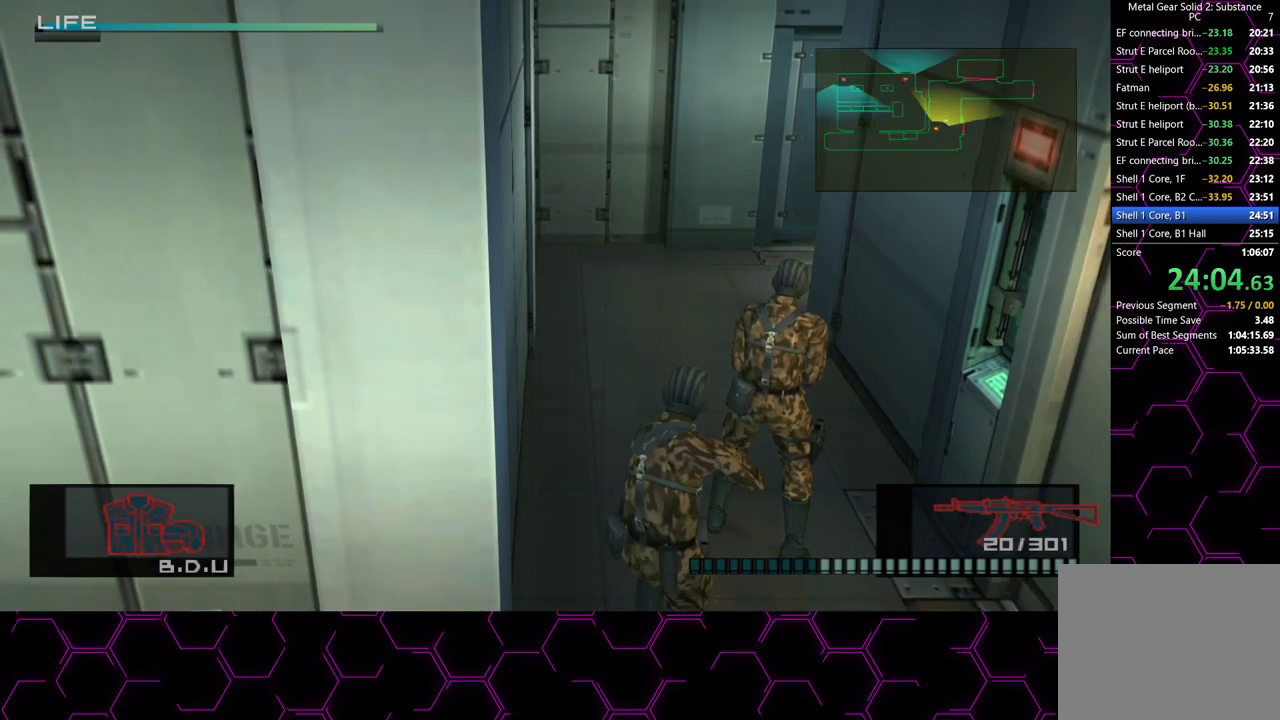
{"buttons": [], "left_stick": "center", "right_stick": "center", "button_events": [[350, "R2", "down"], [367, "L2", "down"], [433, "R2", "up"], [467, "L2", "up"]]}
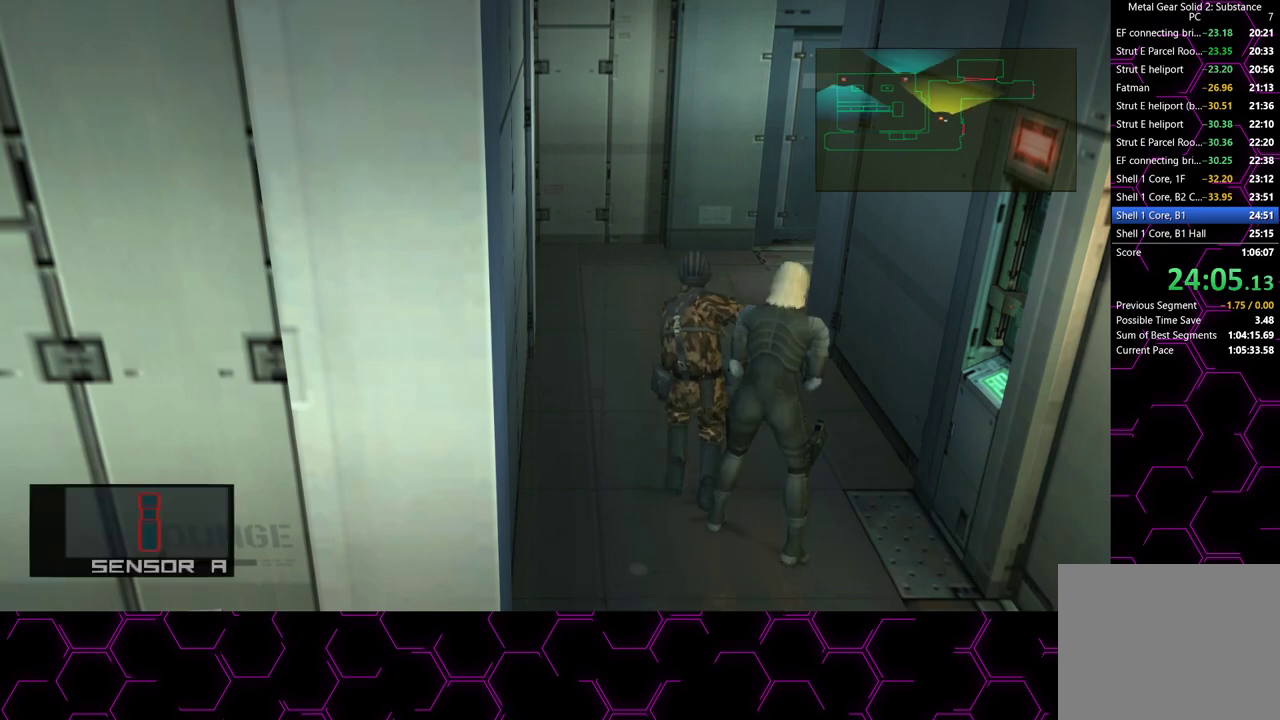
{"buttons": ["SQUARE"], "left_stick": "center", "right_stick": "center", "button_events": [[17, "SQUARE", "down"]]}
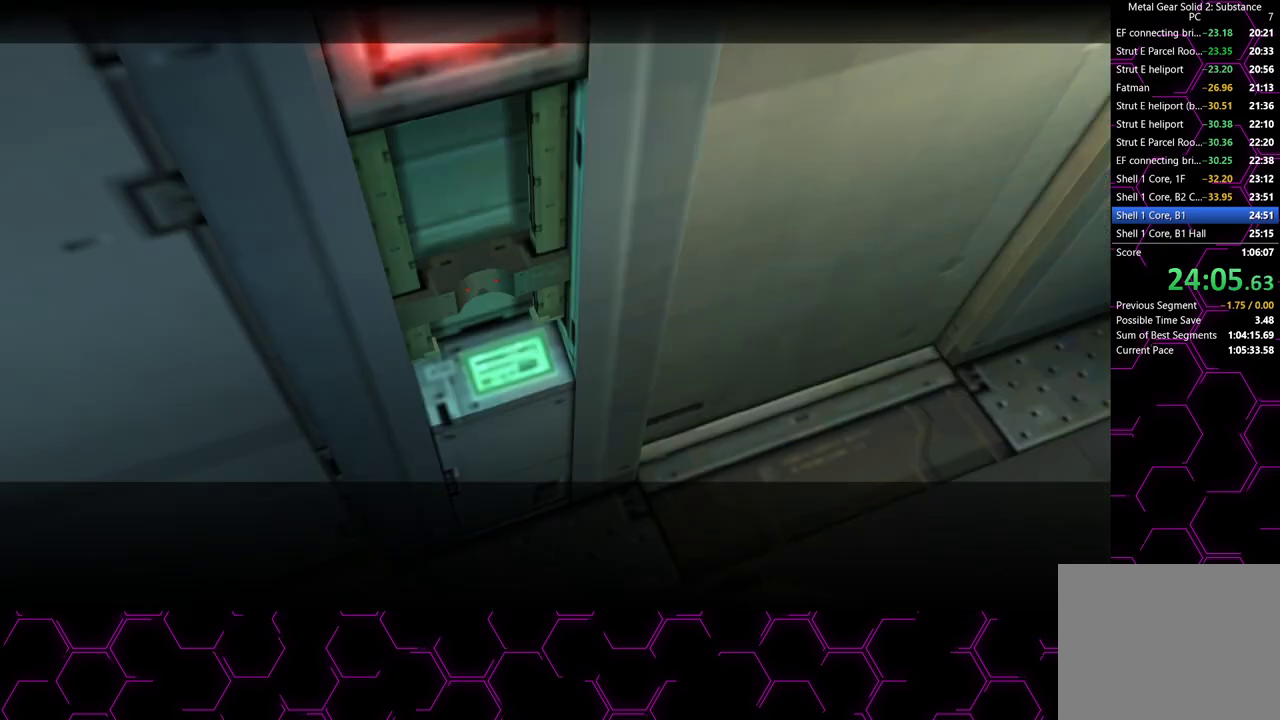
{"buttons": [], "left_stick": "center", "right_stick": "center", "button_events": [[350, "SQUARE", "up"]]}
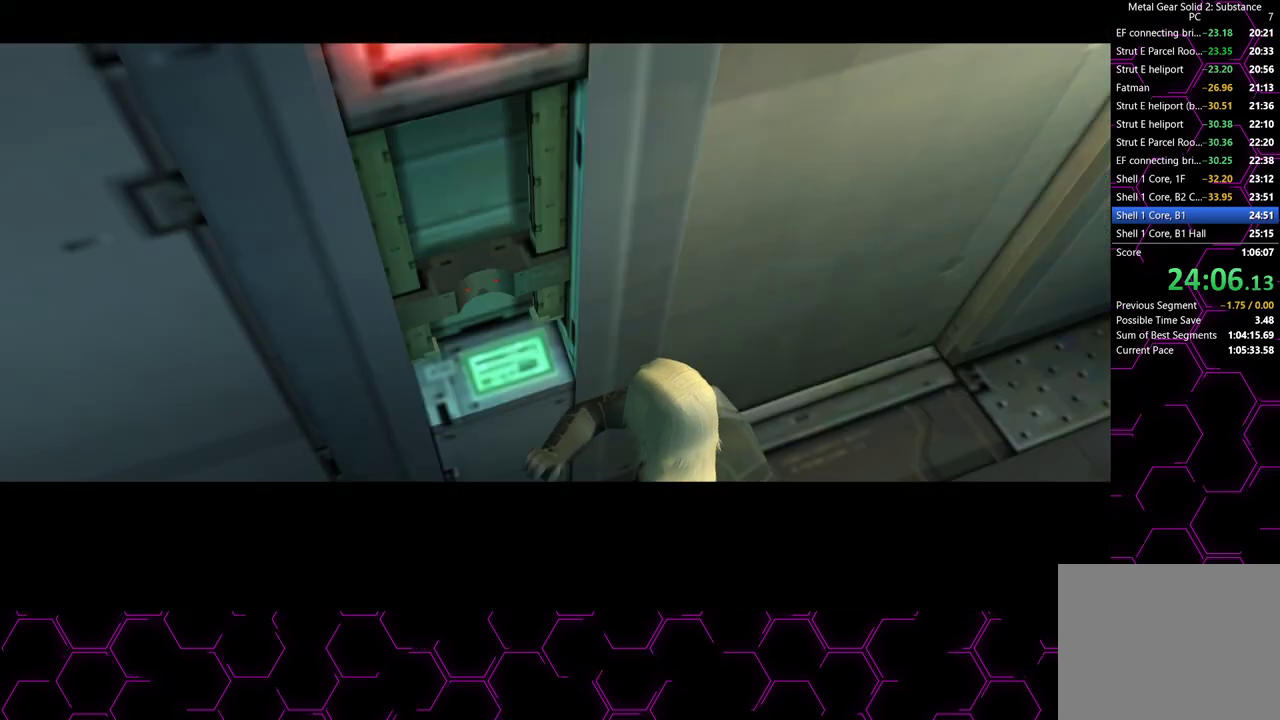
{"buttons": [], "left_stick": "center", "right_stick": "center", "button_events": []}
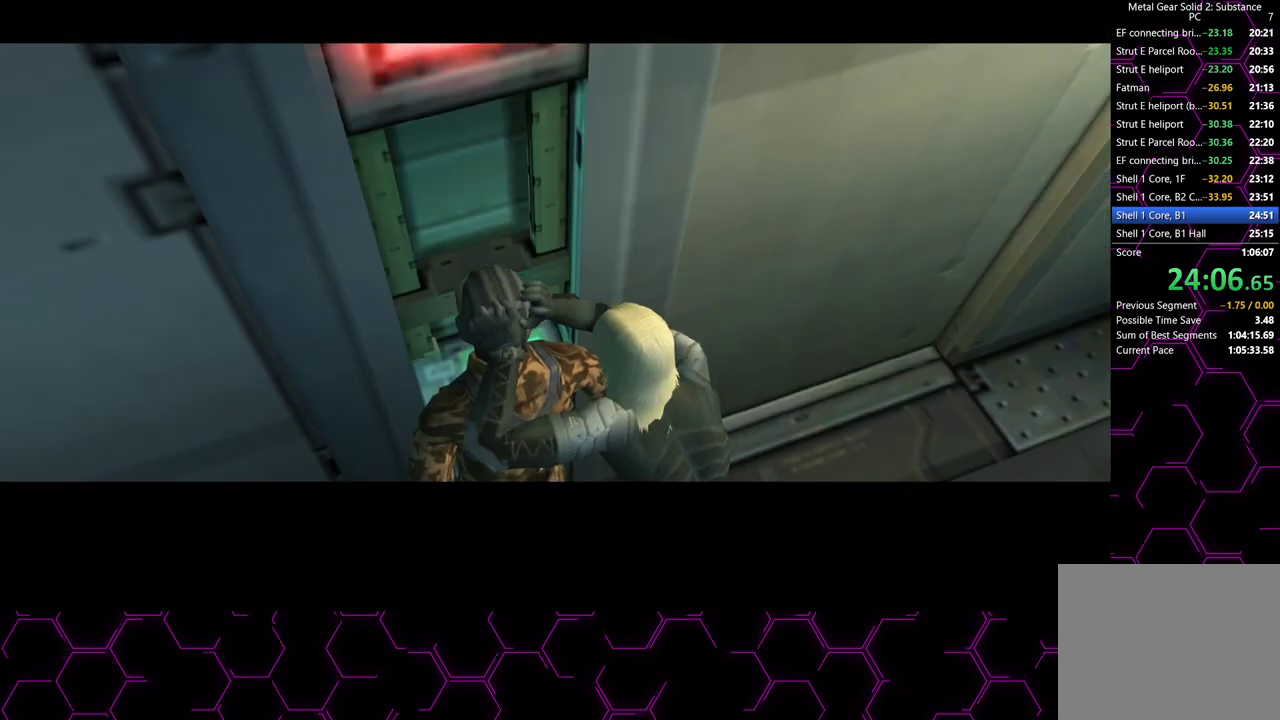
{"buttons": [], "left_stick": "center", "right_stick": "center", "button_events": []}
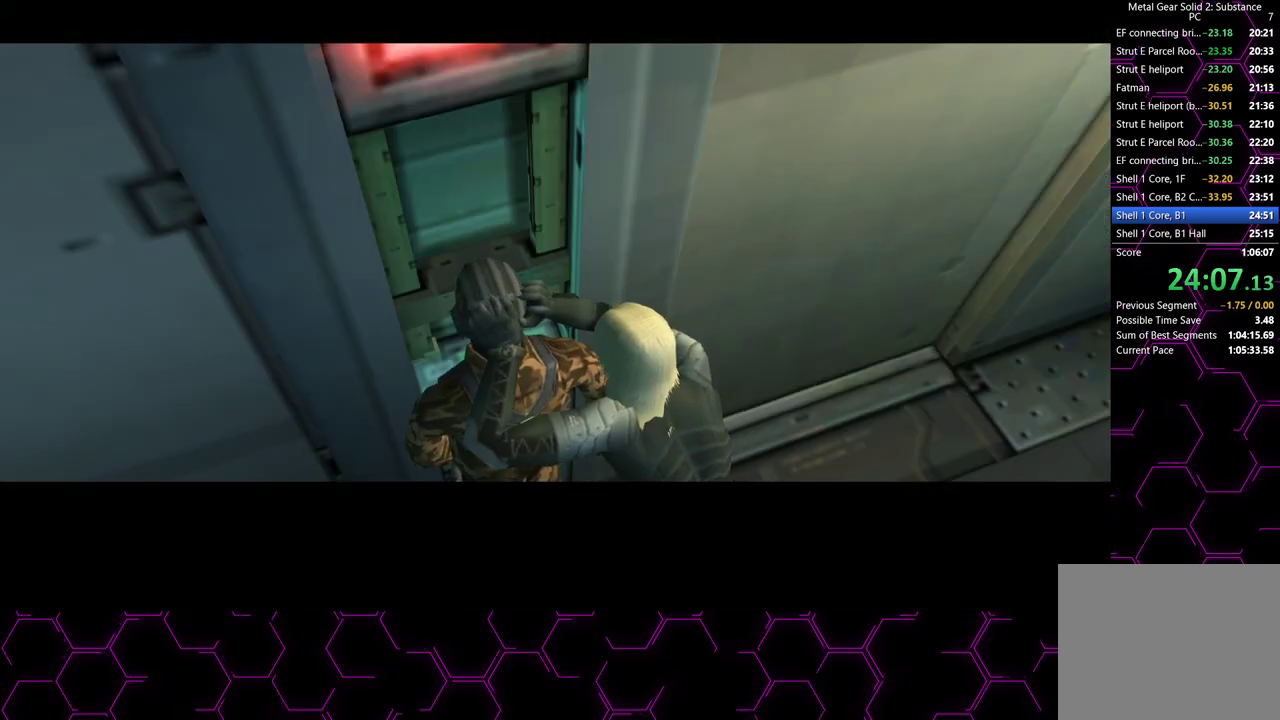
{"buttons": [], "left_stick": "center", "right_stick": "center", "button_events": [[167, "CROSS", "down"], [500, "CROSS", "up"]]}
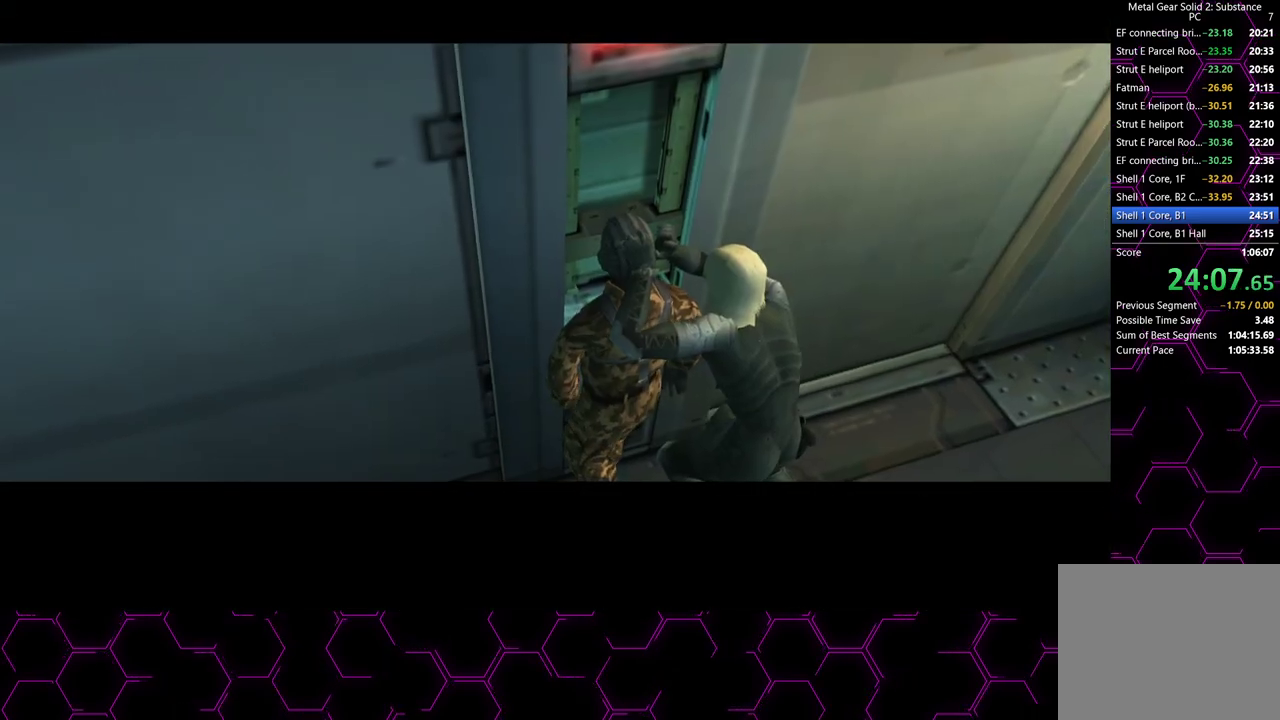
{"buttons": ["CROSS"], "left_stick": "center", "right_stick": "center", "button_events": [[100, "CROSS", "down"]]}
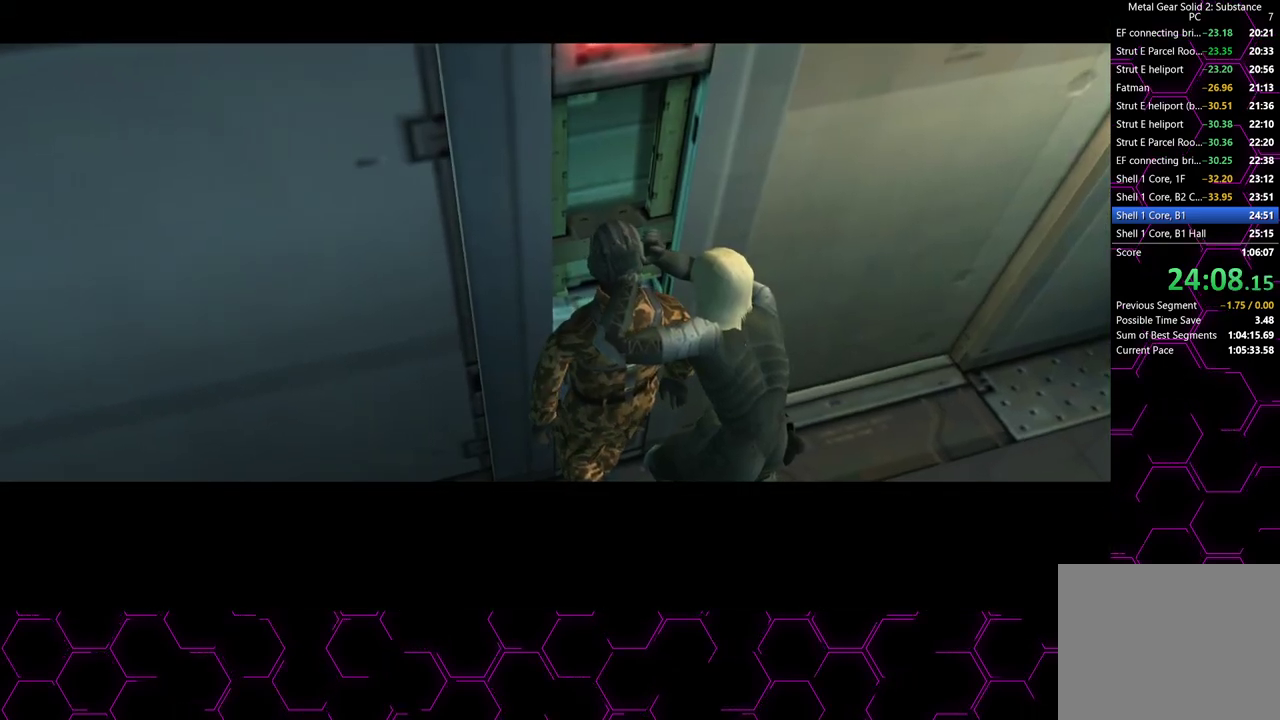
{"buttons": ["CROSS", "L1"], "left_stick": "center", "right_stick": "center", "button_events": [[250, "L1", "down"]]}
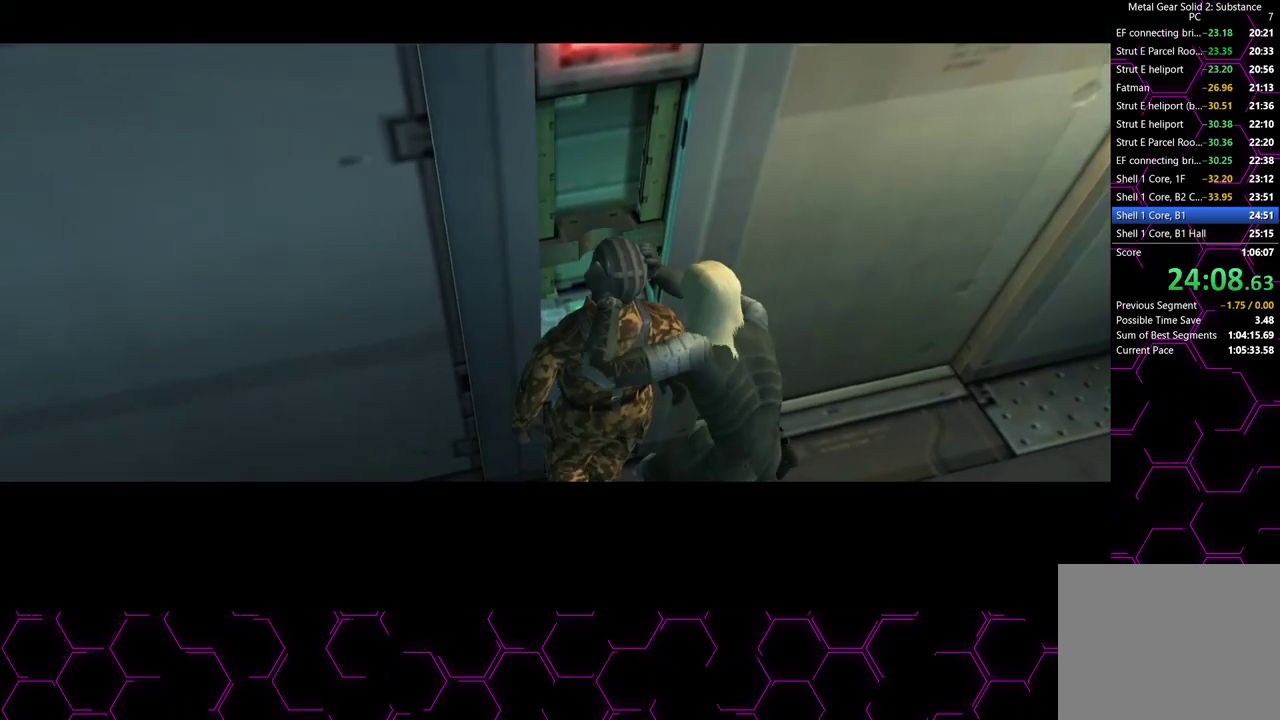
{"buttons": ["CROSS", "L1"], "left_stick": "center", "right_stick": "center", "button_events": []}
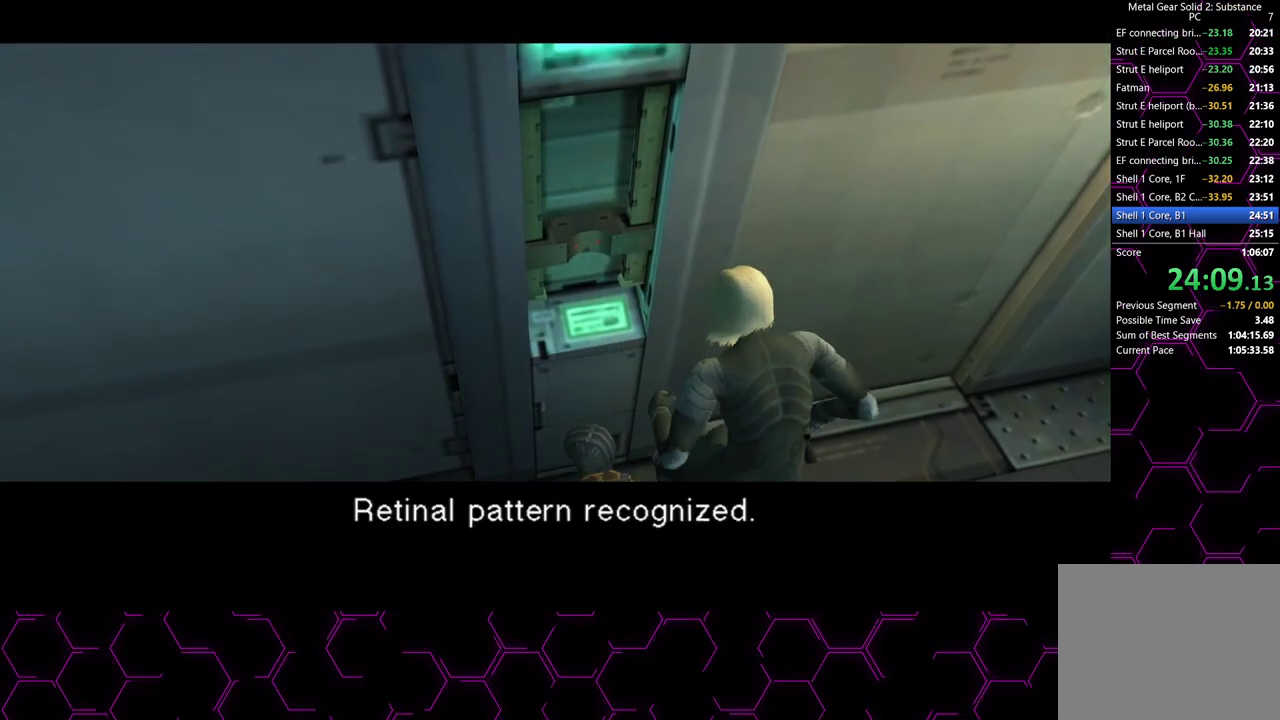
{"buttons": ["CROSS", "L1"], "left_stick": "center", "right_stick": "center", "button_events": []}
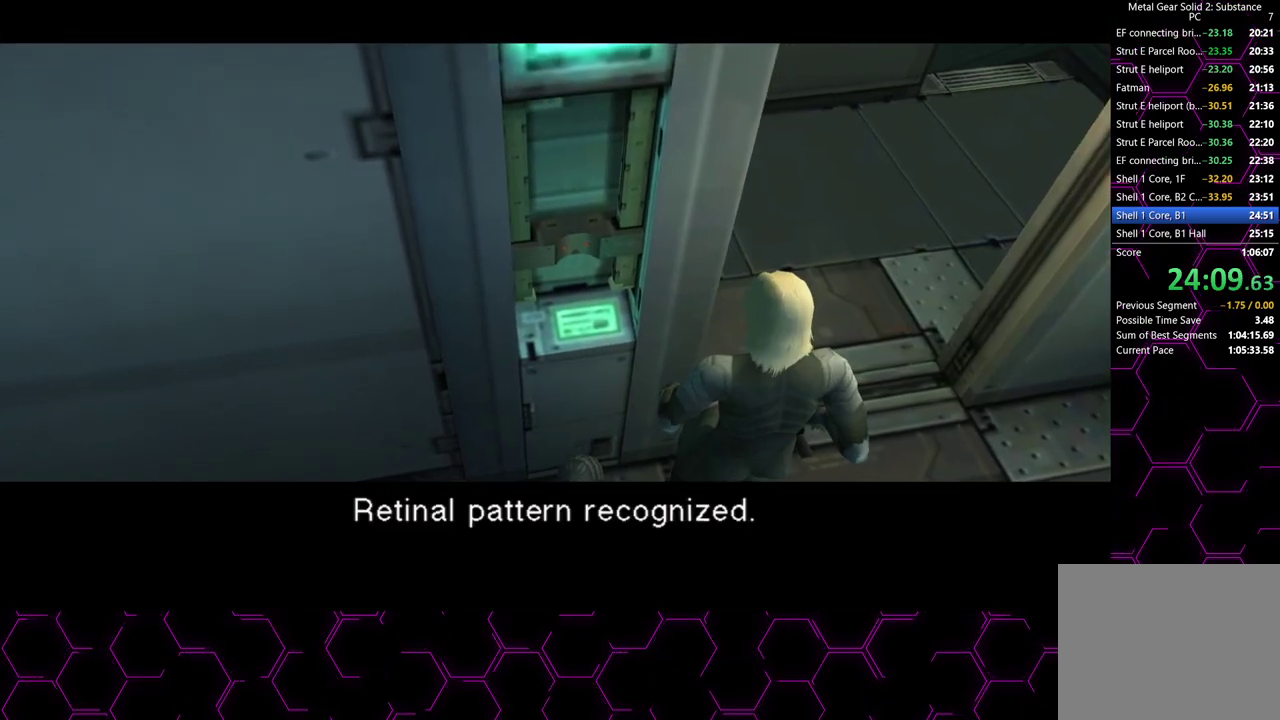
{"buttons": ["CROSS", "L1"], "left_stick": "center", "right_stick": "center", "button_events": []}
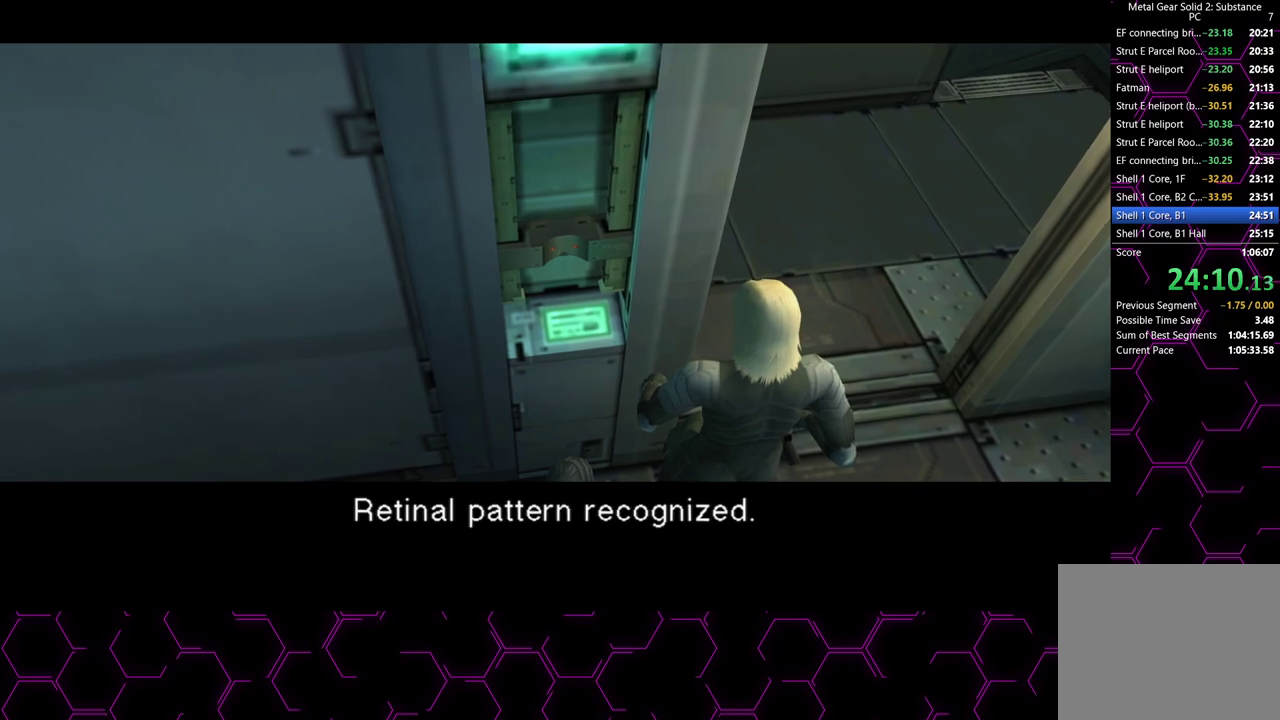
{"buttons": ["CROSS", "L1"], "left_stick": "center", "right_stick": "center", "button_events": []}
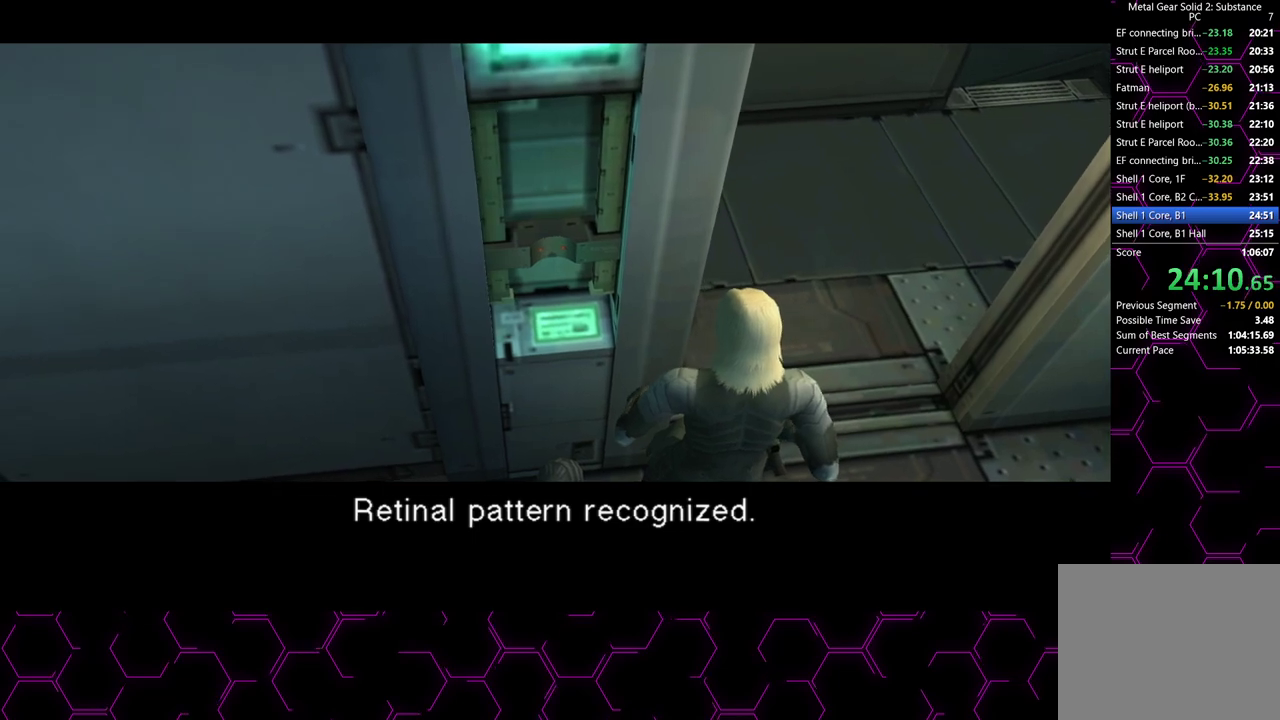
{"buttons": ["CROSS", "L1"], "left_stick": "center", "right_stick": "center", "button_events": []}
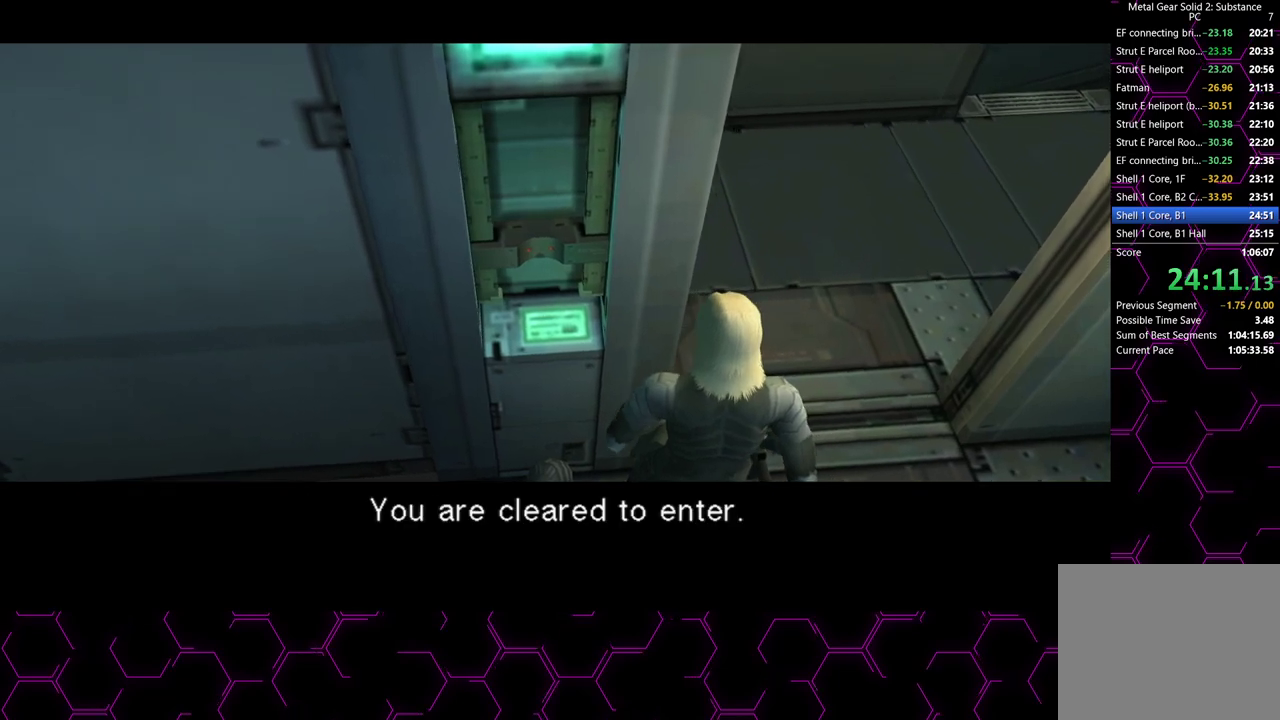
{"buttons": ["CROSS", "L1"], "left_stick": "center", "right_stick": "center", "button_events": []}
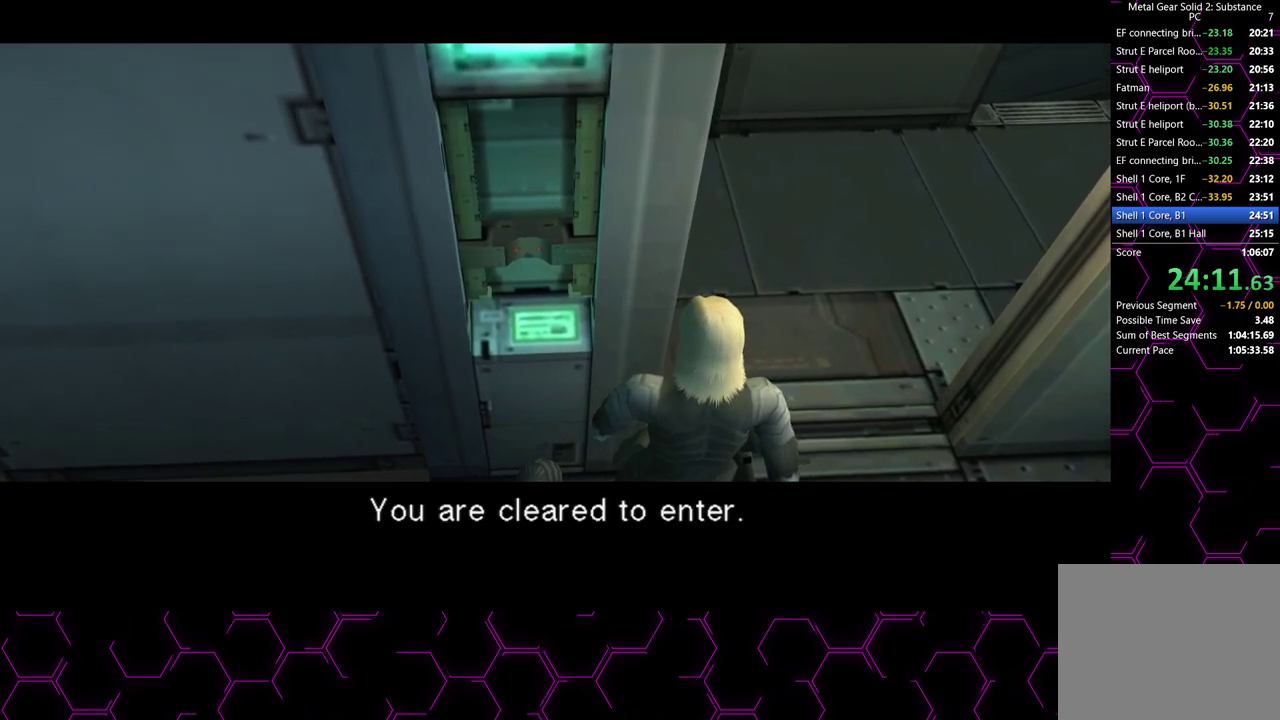
{"buttons": ["CROSS", "L1"], "left_stick": "center", "right_stick": "center", "button_events": []}
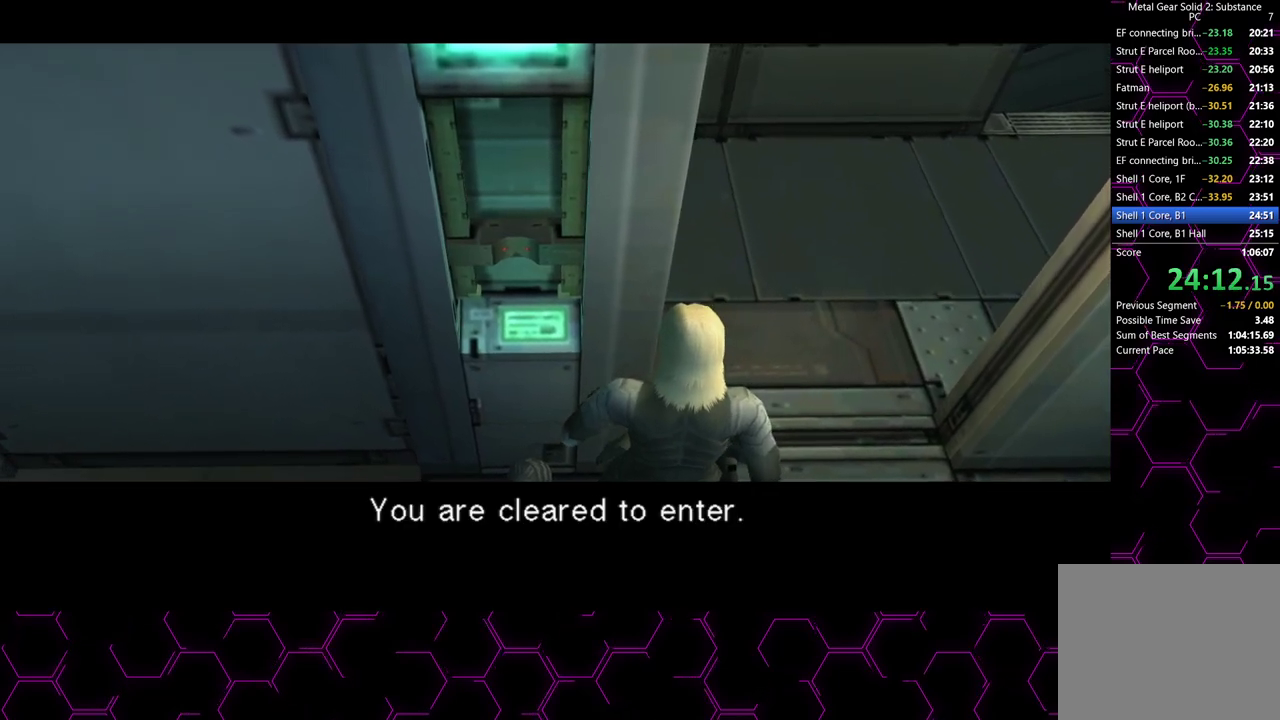
{"buttons": ["CROSS", "L1"], "left_stick": "center", "right_stick": "center", "button_events": []}
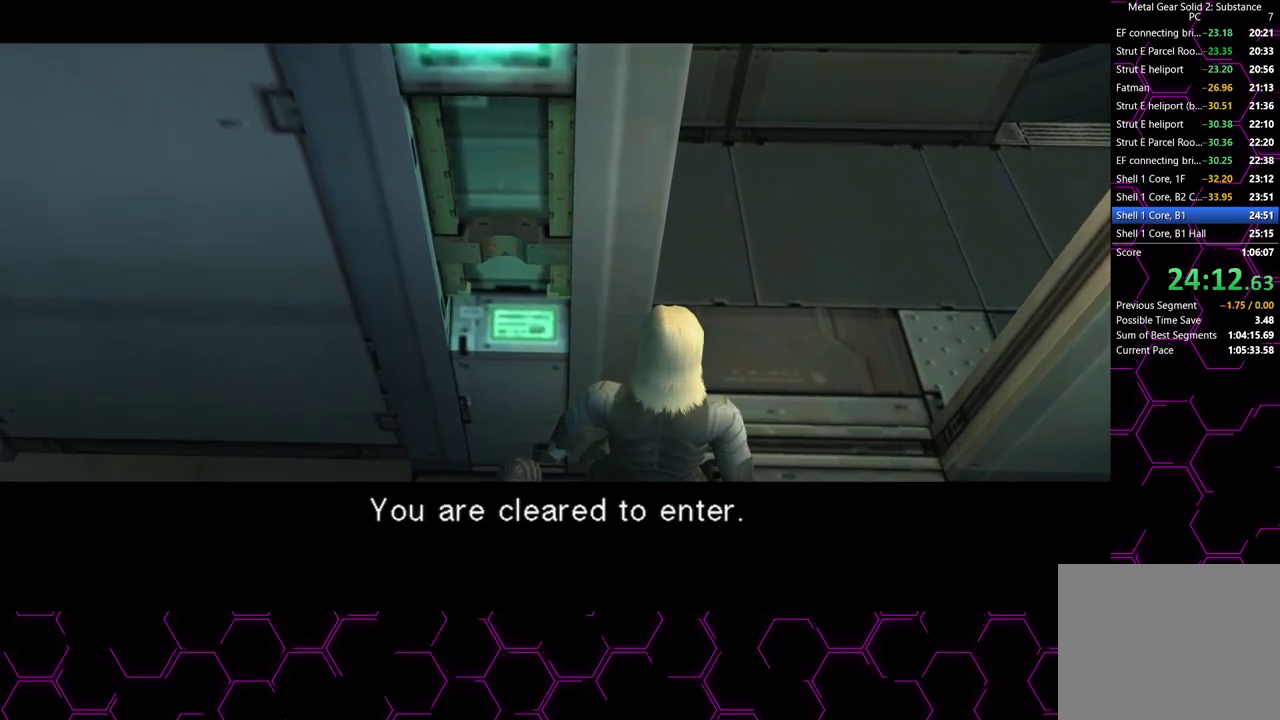
{"buttons": ["CROSS", "L1"], "left_stick": "center", "right_stick": "center", "button_events": []}
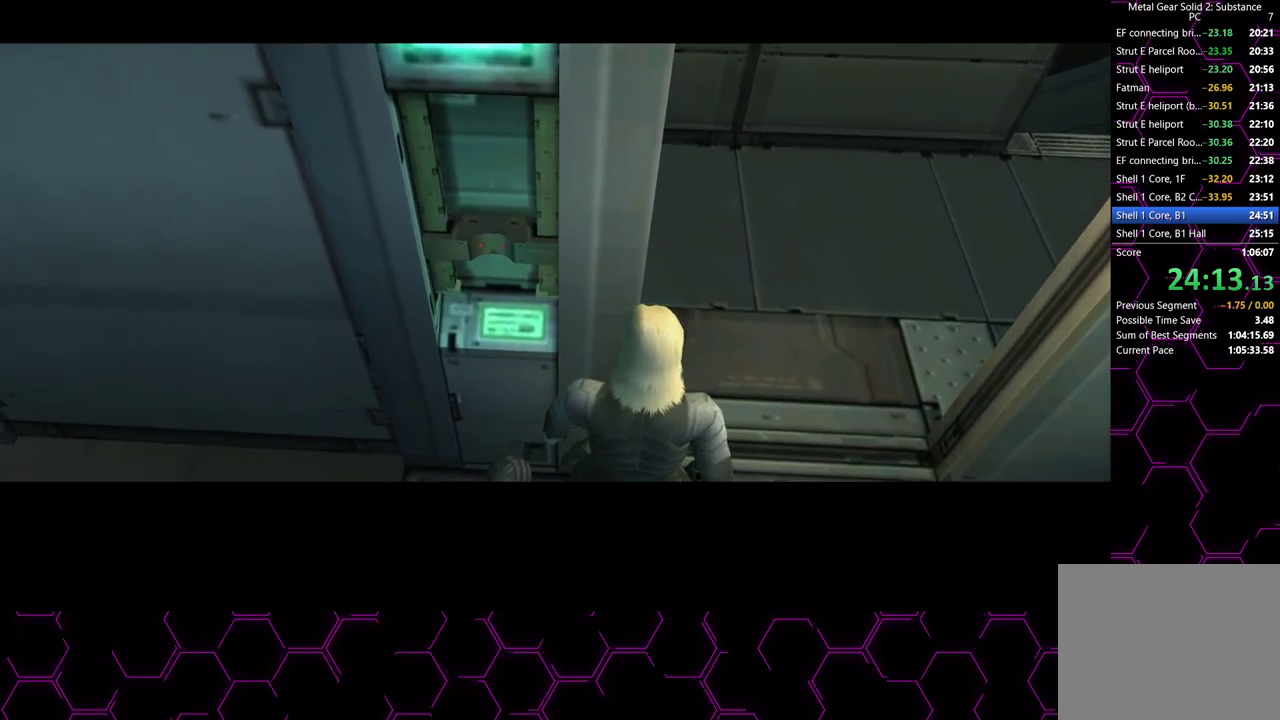
{"buttons": ["CROSS", "L1"], "left_stick": "center", "right_stick": "center", "button_events": []}
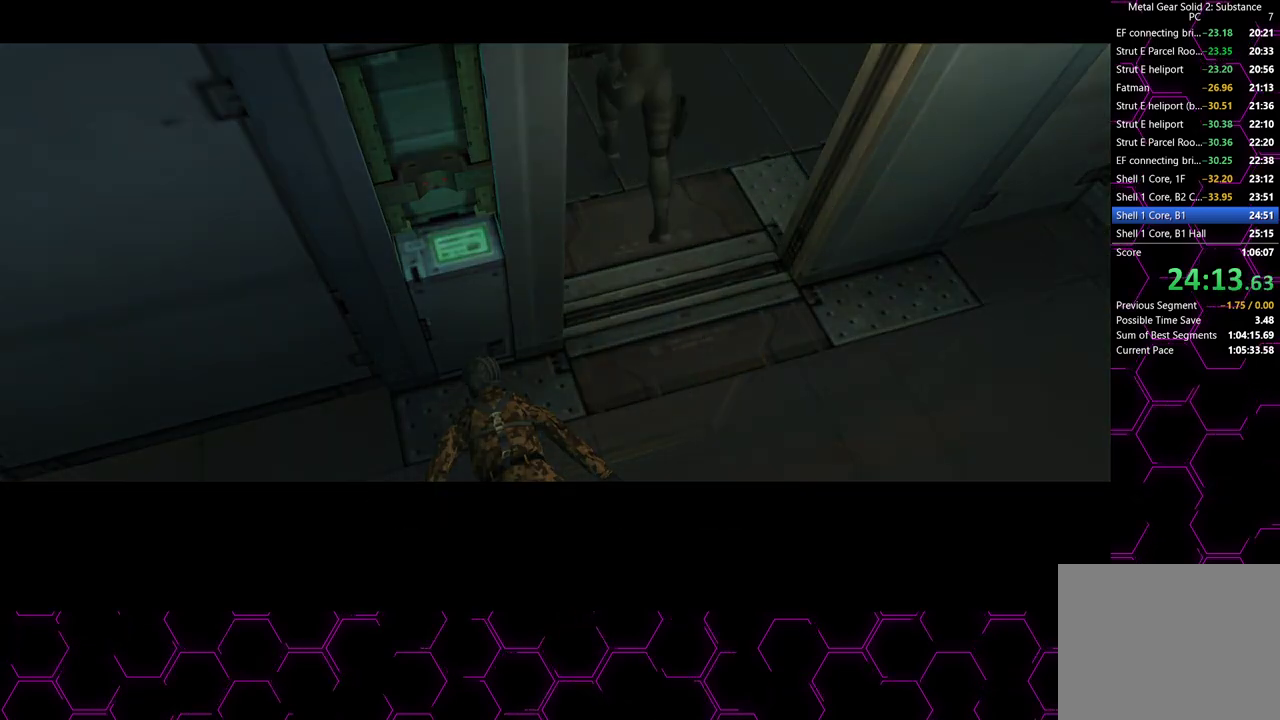
{"buttons": ["CROSS", "L1"], "left_stick": "center", "right_stick": "center", "button_events": []}
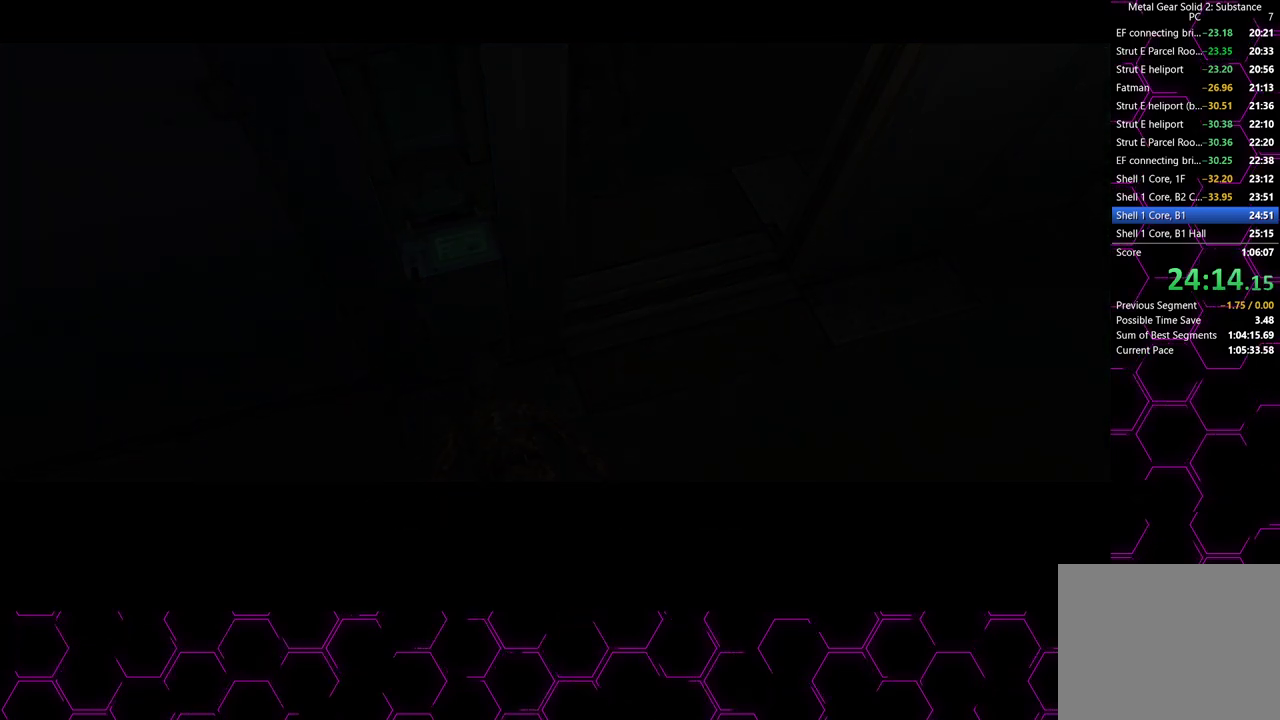
{"buttons": ["CROSS", "L1"], "left_stick": "center", "right_stick": "center", "button_events": []}
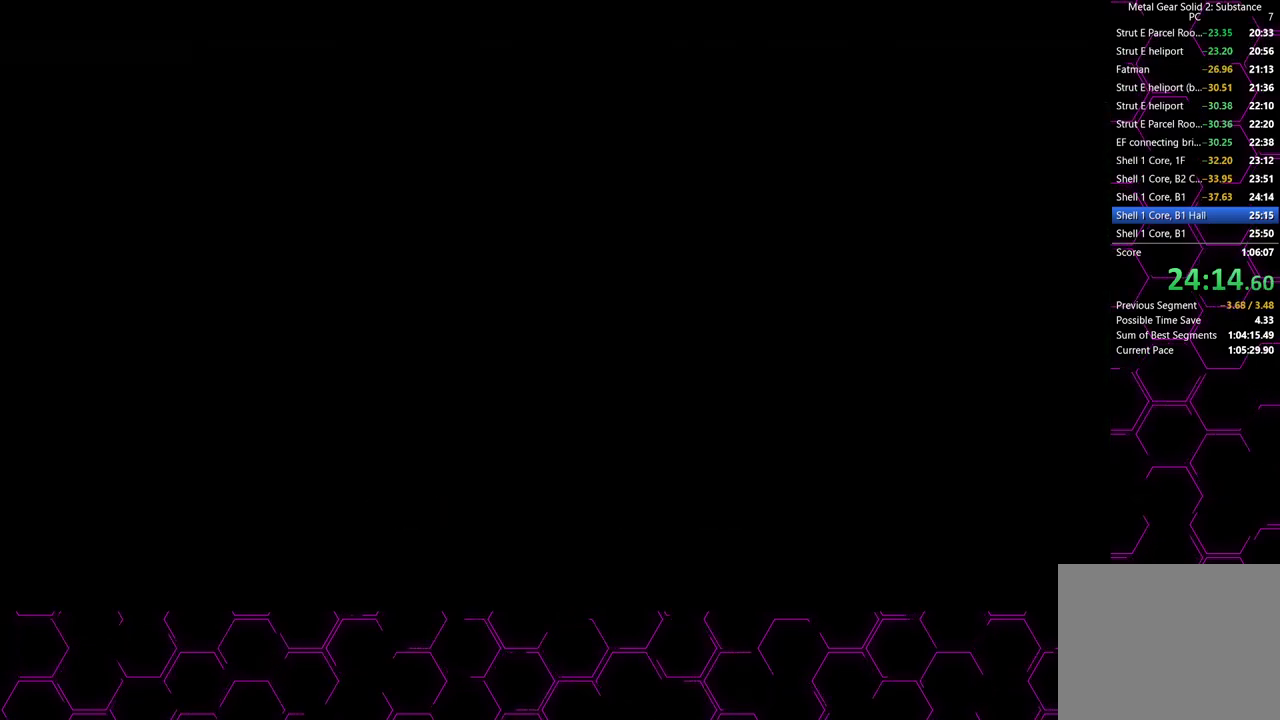
{"buttons": ["CROSS", "L1"], "left_stick": "center", "right_stick": "center", "button_events": []}
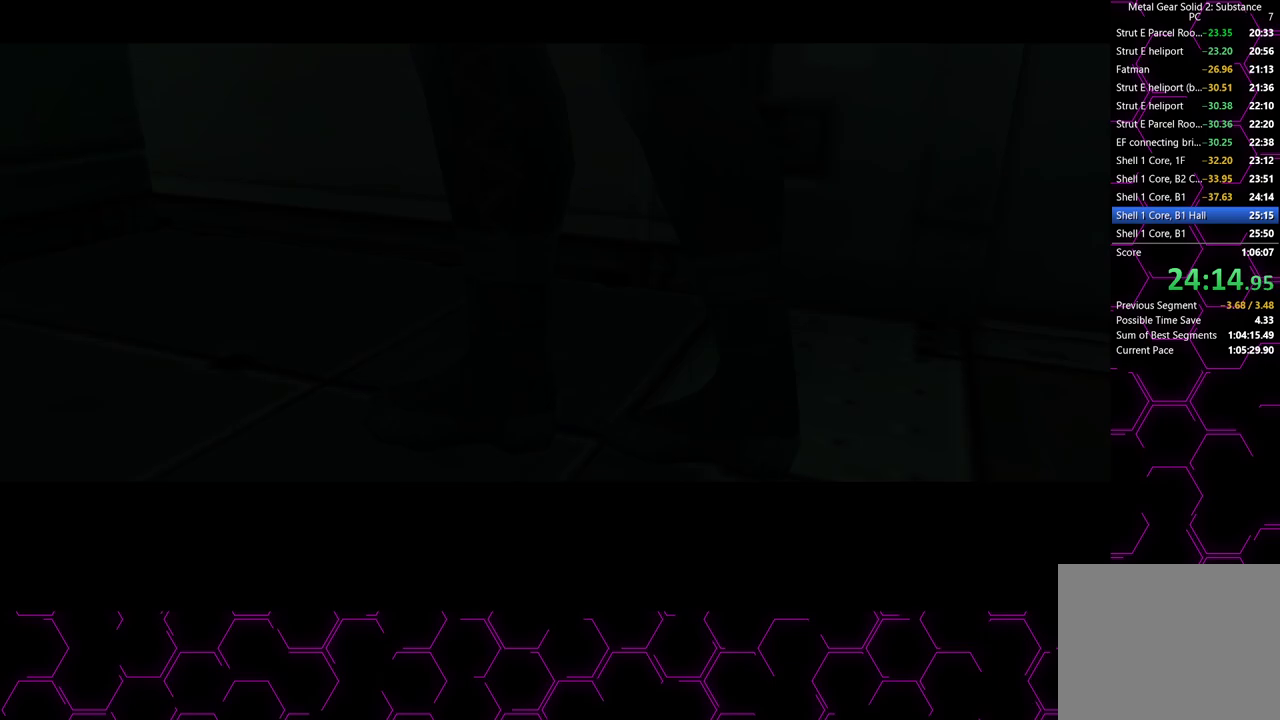
{"buttons": ["CROSS", "L1"], "left_stick": "center", "right_stick": "center", "button_events": []}
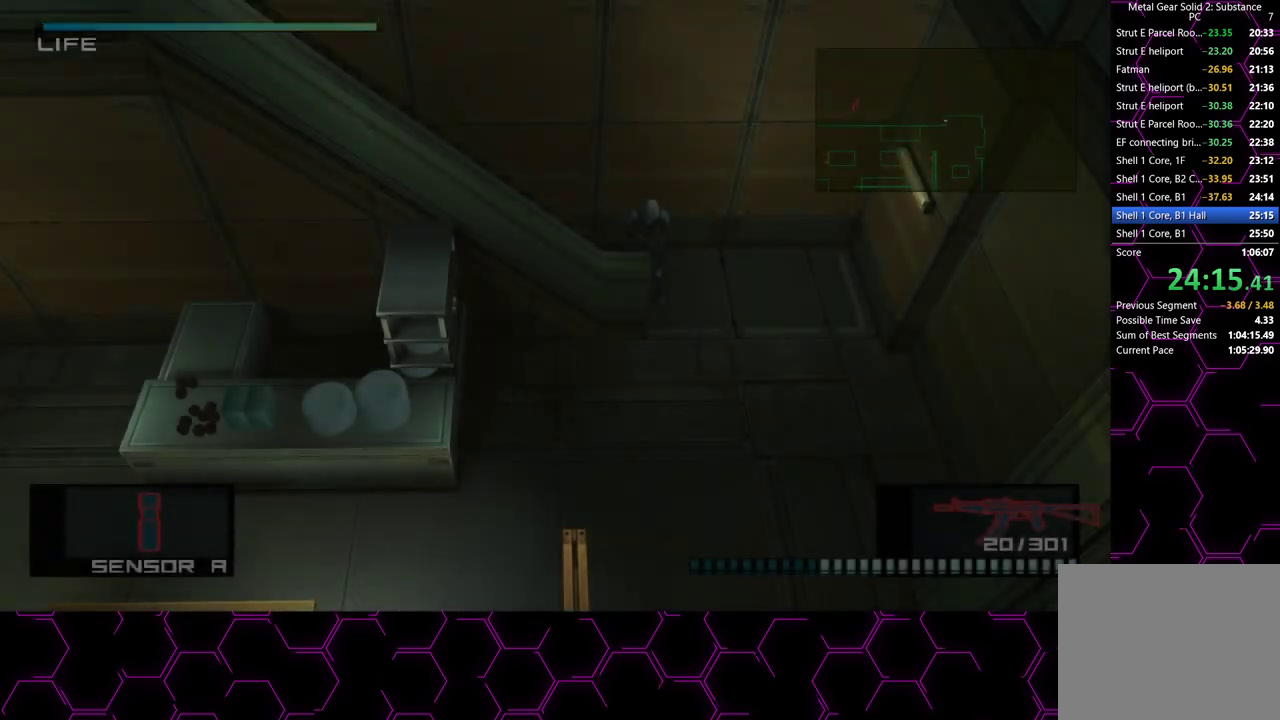
{"buttons": ["CROSS"], "left_stick": "right", "right_stick": "center", "button_events": [[183, "L1", "up"], [267, "CROSS", "up"], [467, "CROSS", "down"]]}